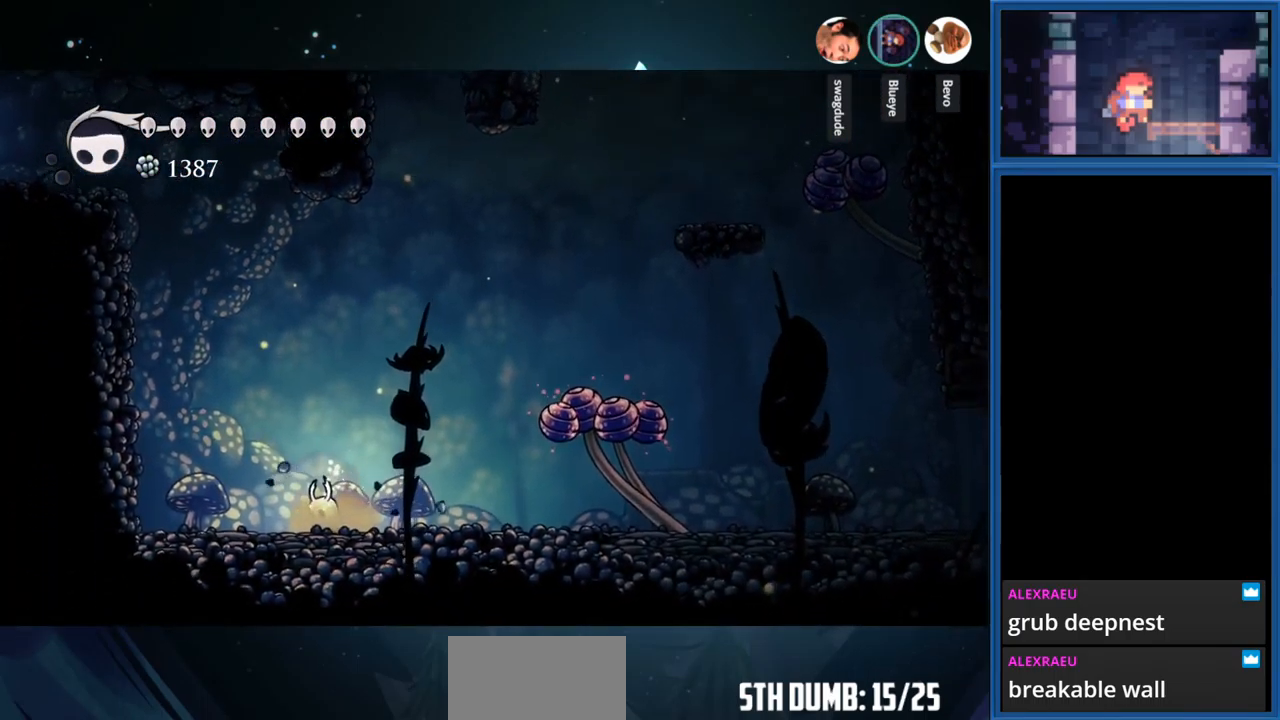
Gameplay with a controller (PlayStation layout); each line is a JSON object with the inputs held at the frame after it. "events" lists button and stick changes between this image and that frame as [ms after this image, input, new state], when the widget could be followed in between. Not read: L3 R3 left_stick.
{"buttons": ["L1", "DPAD_LEFT"], "right_stick": "center", "events": [[200, "CROSS", "up"], [317, "L1", "down"]]}
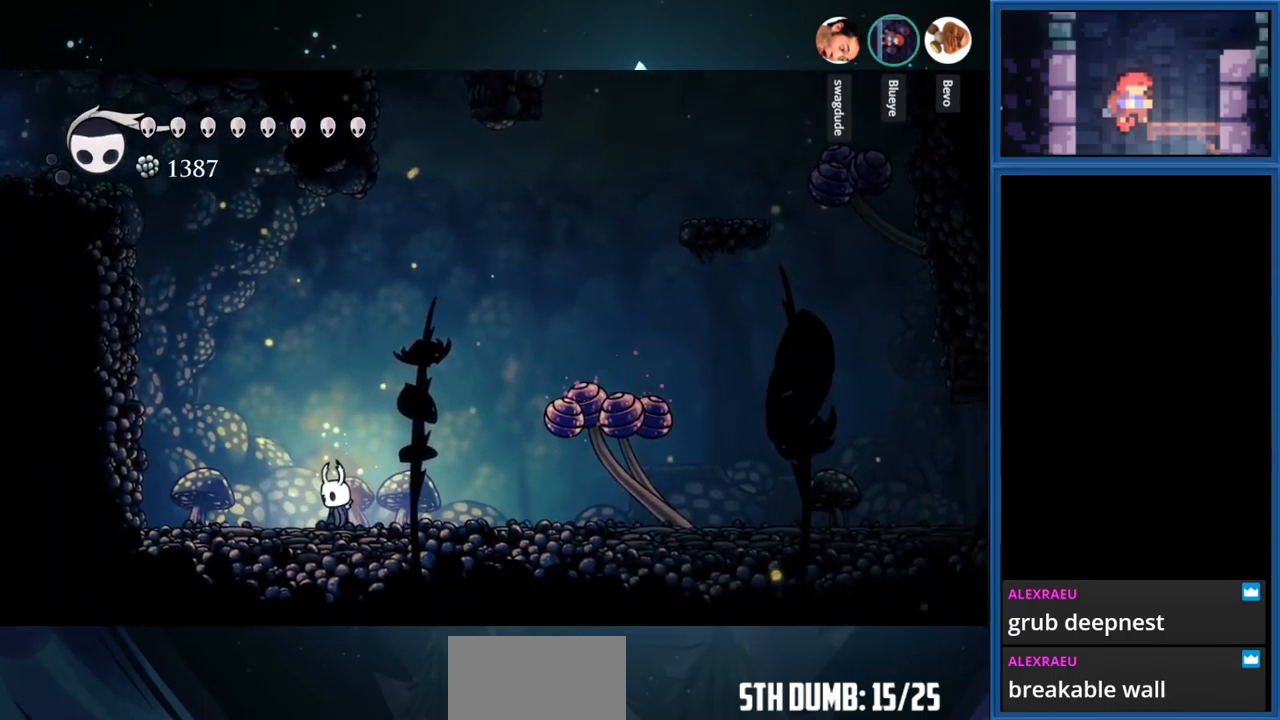
{"buttons": ["L1", "DPAD_LEFT"], "right_stick": "center", "events": [[117, "L1", "up"], [216, "L1", "down"]]}
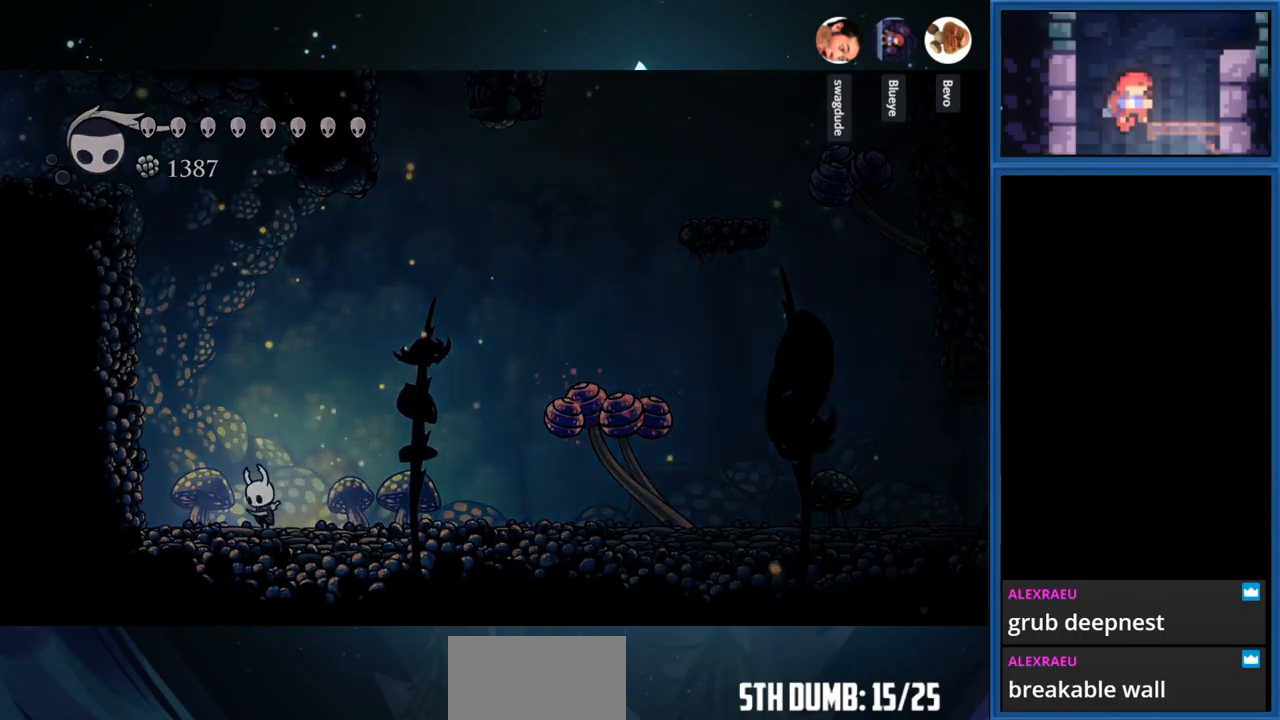
{"buttons": ["L1", "DPAD_LEFT"], "right_stick": "center", "events": []}
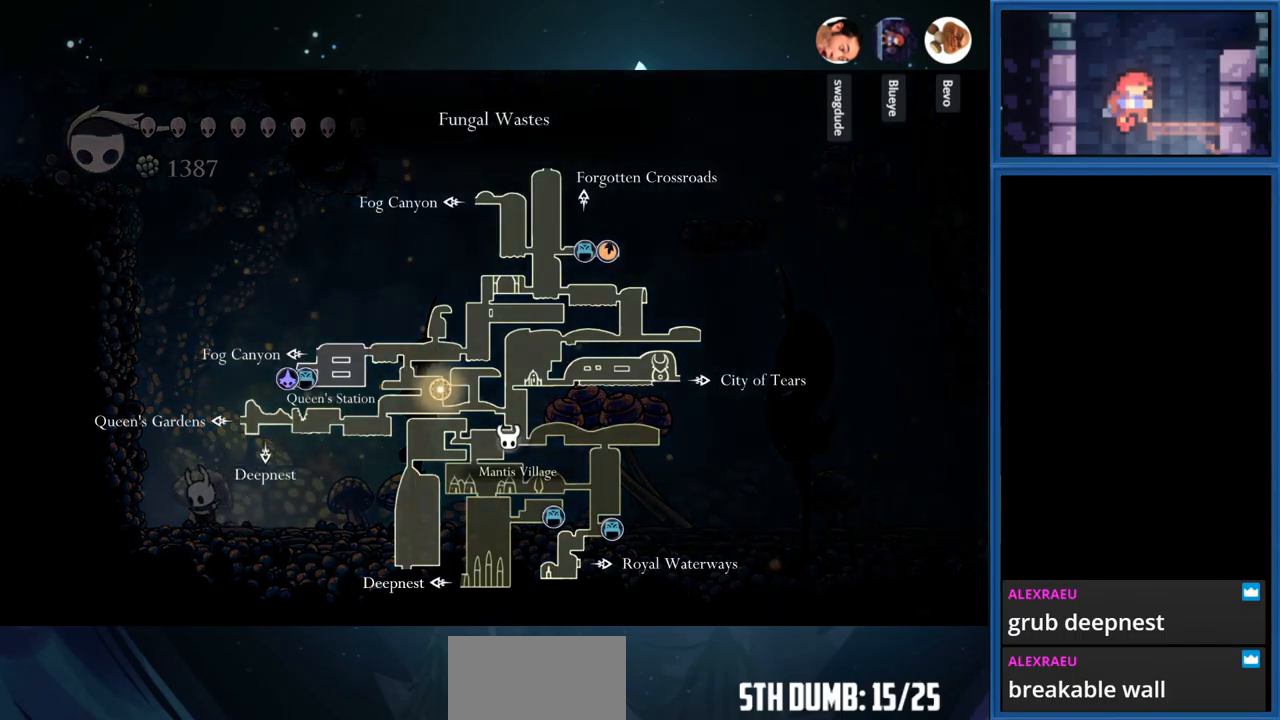
{"buttons": ["DPAD_LEFT"], "right_stick": "center", "events": [[400, "L1", "up"]]}
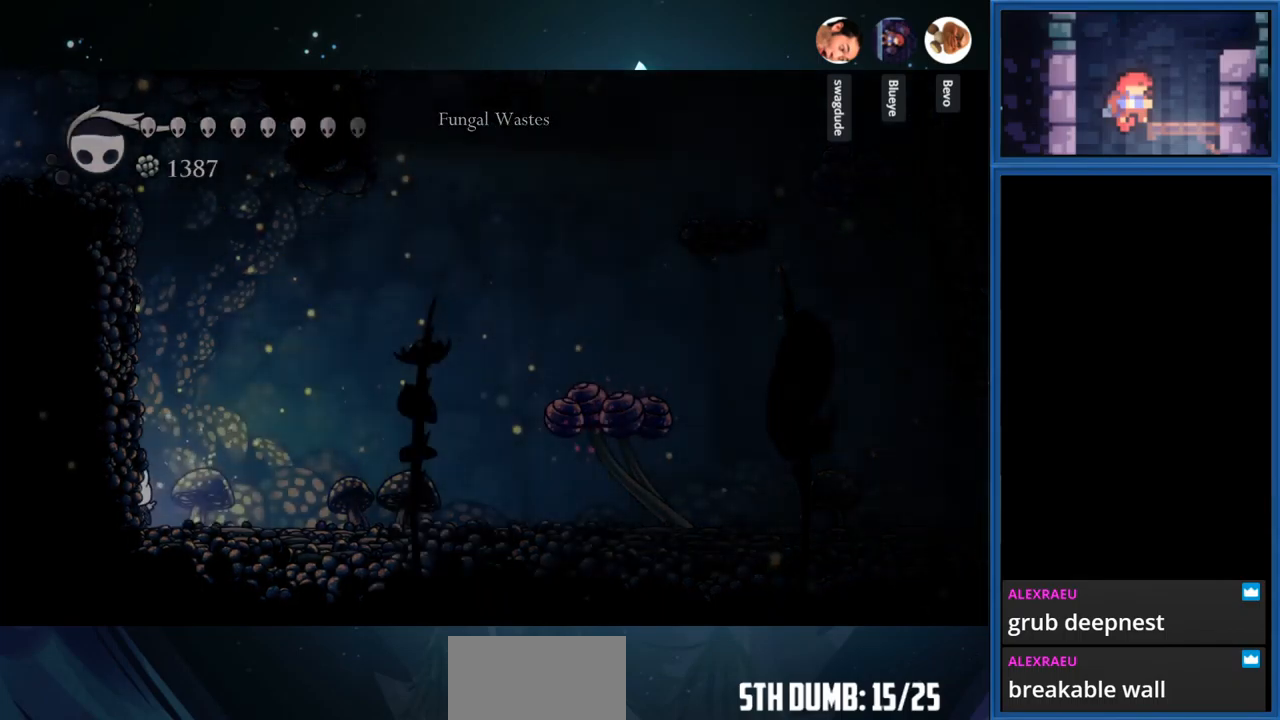
{"buttons": ["CROSS", "DPAD_LEFT"], "right_stick": "center", "events": [[117, "CROSS", "down"], [334, "CROSS", "up"], [400, "CROSS", "down"]]}
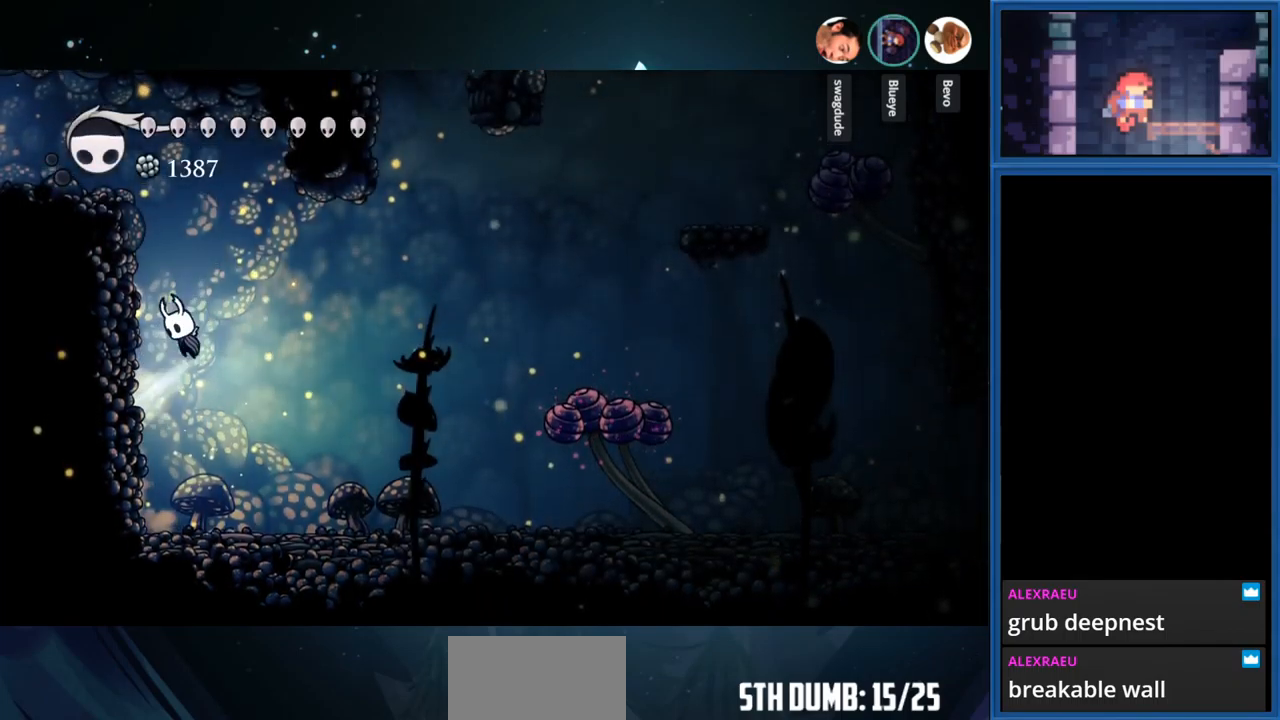
{"buttons": ["CROSS", "R1", "DPAD_LEFT"], "right_stick": "center", "events": [[217, "CROSS", "up"], [284, "CROSS", "down"], [434, "R1", "down"]]}
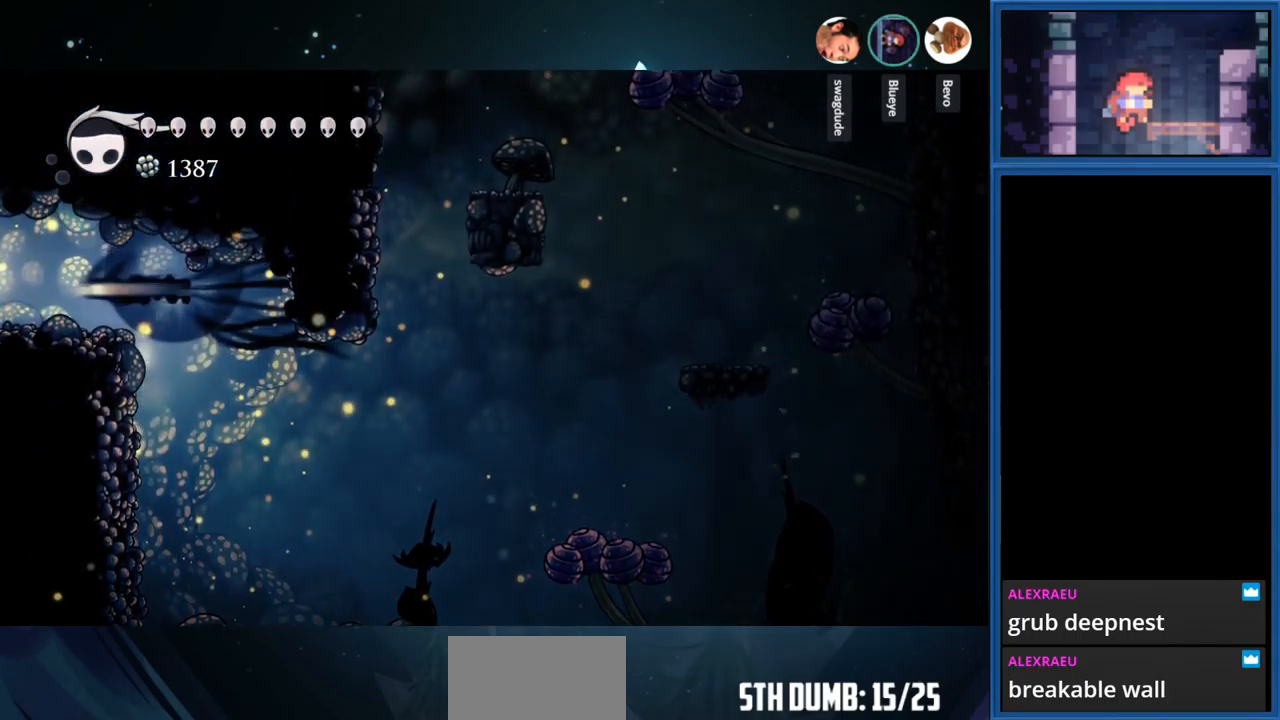
{"buttons": ["DPAD_LEFT"], "right_stick": "center", "events": [[284, "R1", "up"], [350, "CROSS", "up"]]}
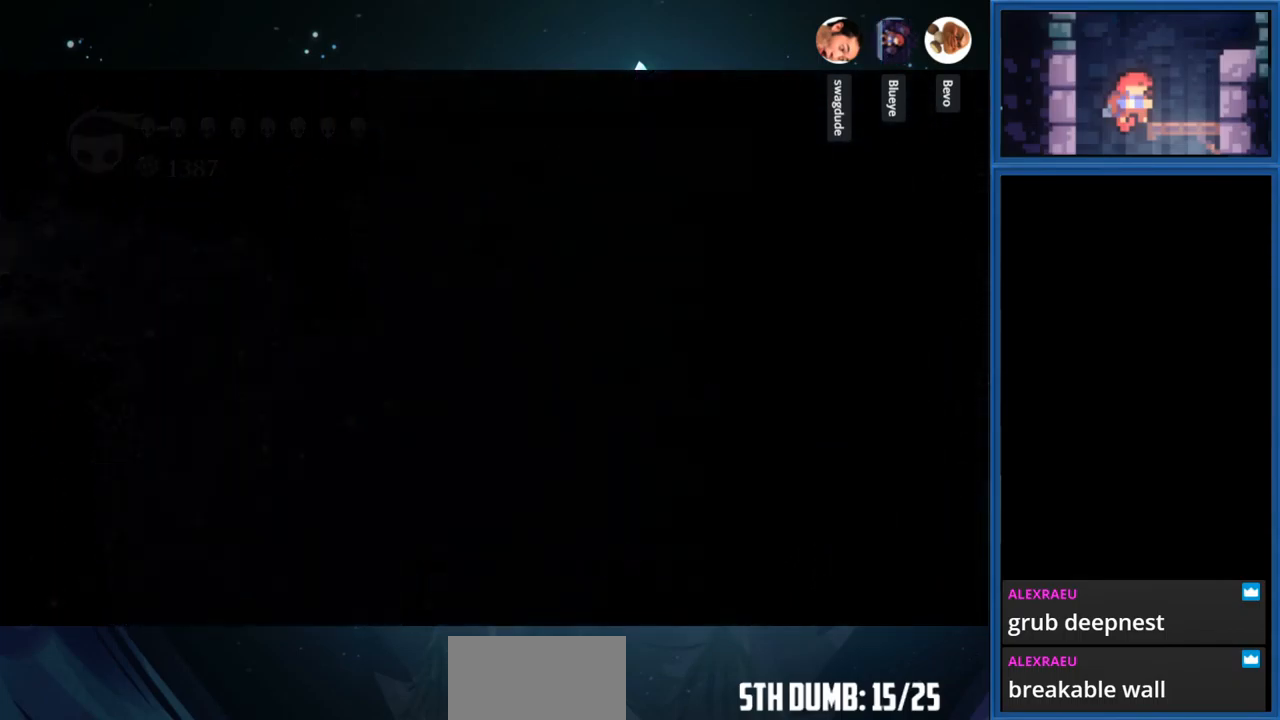
{"buttons": ["DPAD_LEFT"], "right_stick": "center", "events": []}
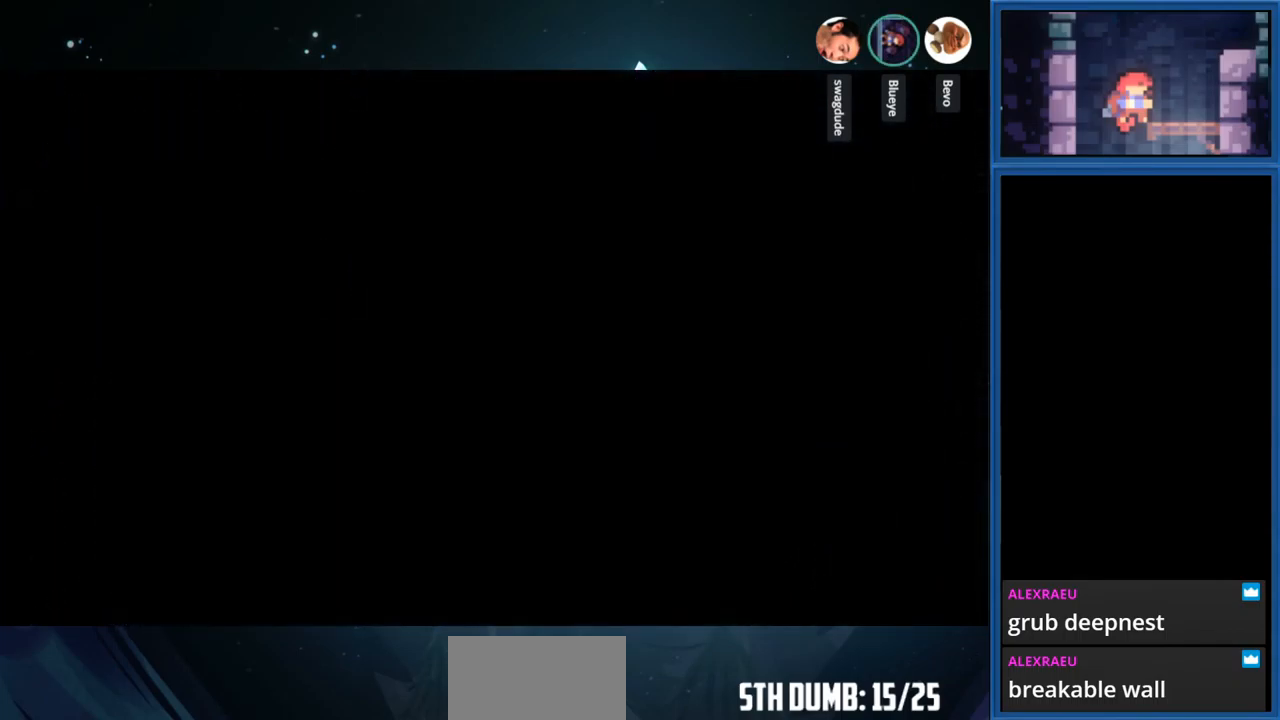
{"buttons": ["DPAD_LEFT"], "right_stick": "center", "events": []}
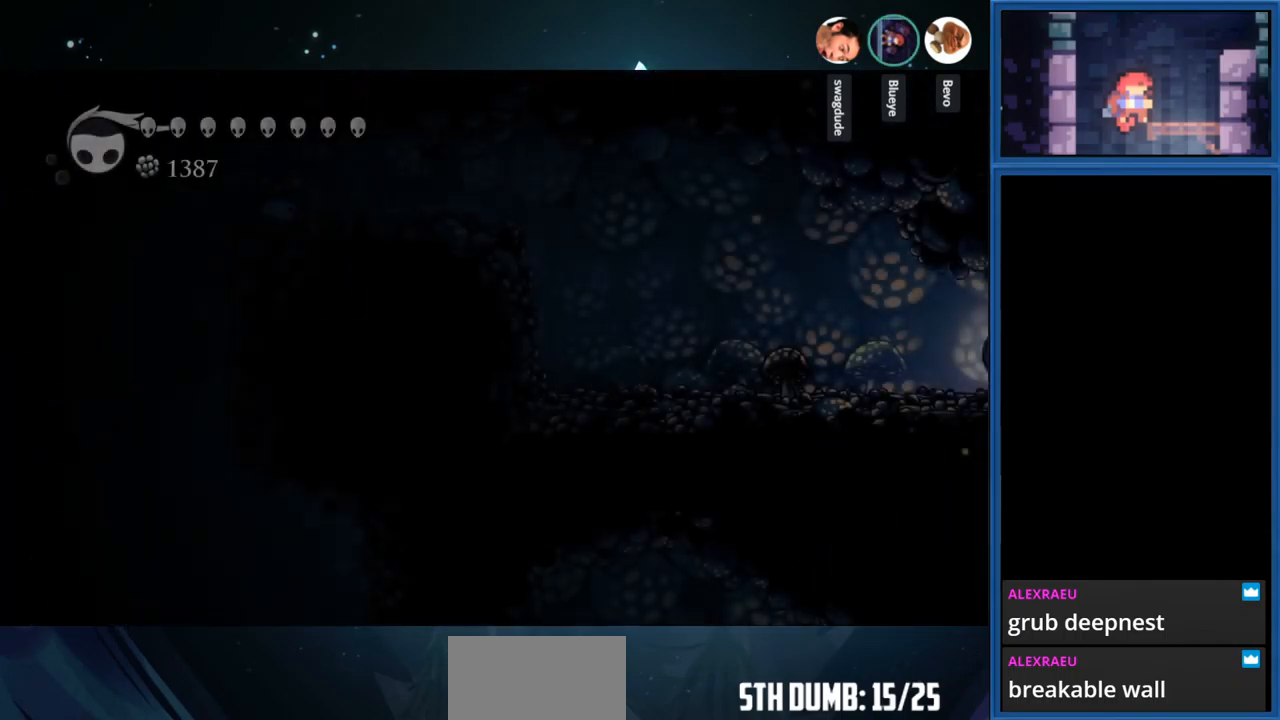
{"buttons": ["R1", "DPAD_LEFT"], "right_stick": "center", "events": [[367, "R1", "down"]]}
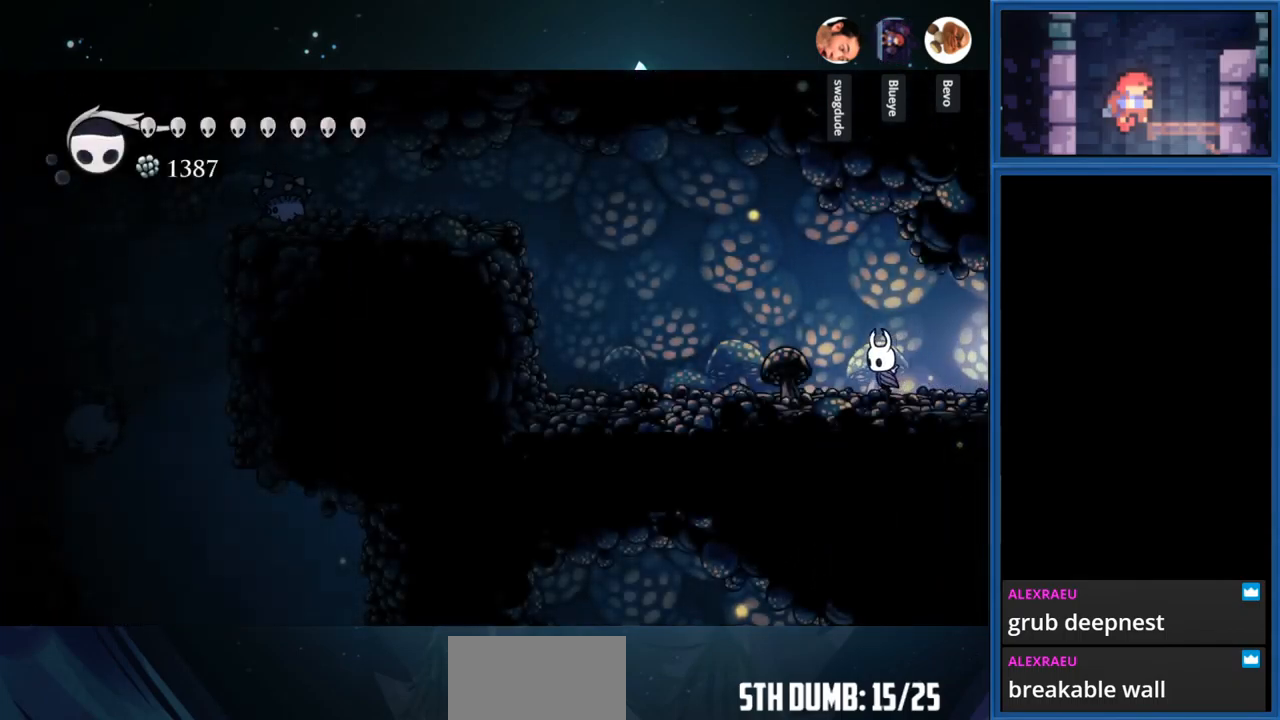
{"buttons": ["CROSS", "DPAD_LEFT"], "right_stick": "center", "events": [[67, "R1", "up"], [300, "CROSS", "down"]]}
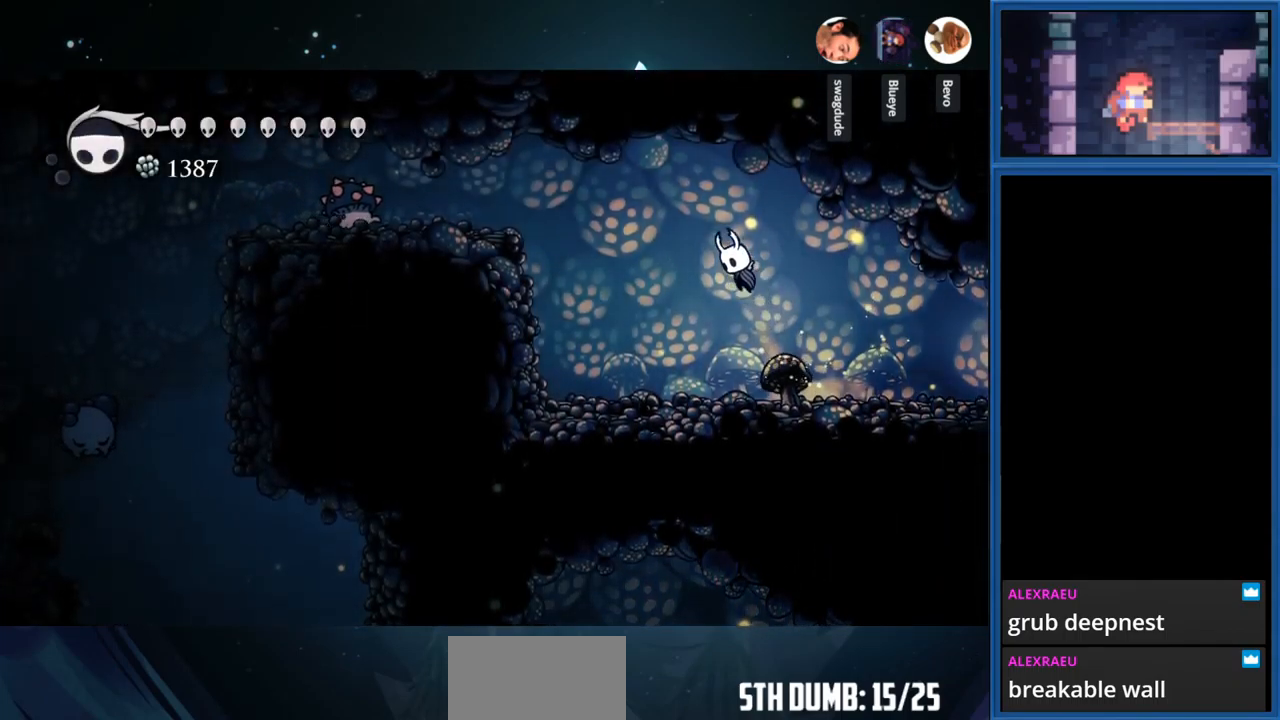
{"buttons": ["SQUARE"], "right_stick": "center", "events": [[217, "R1", "down"], [401, "CROSS", "up"], [401, "R1", "up"], [451, "SQUARE", "down"], [467, "DPAD_LEFT", "up"]]}
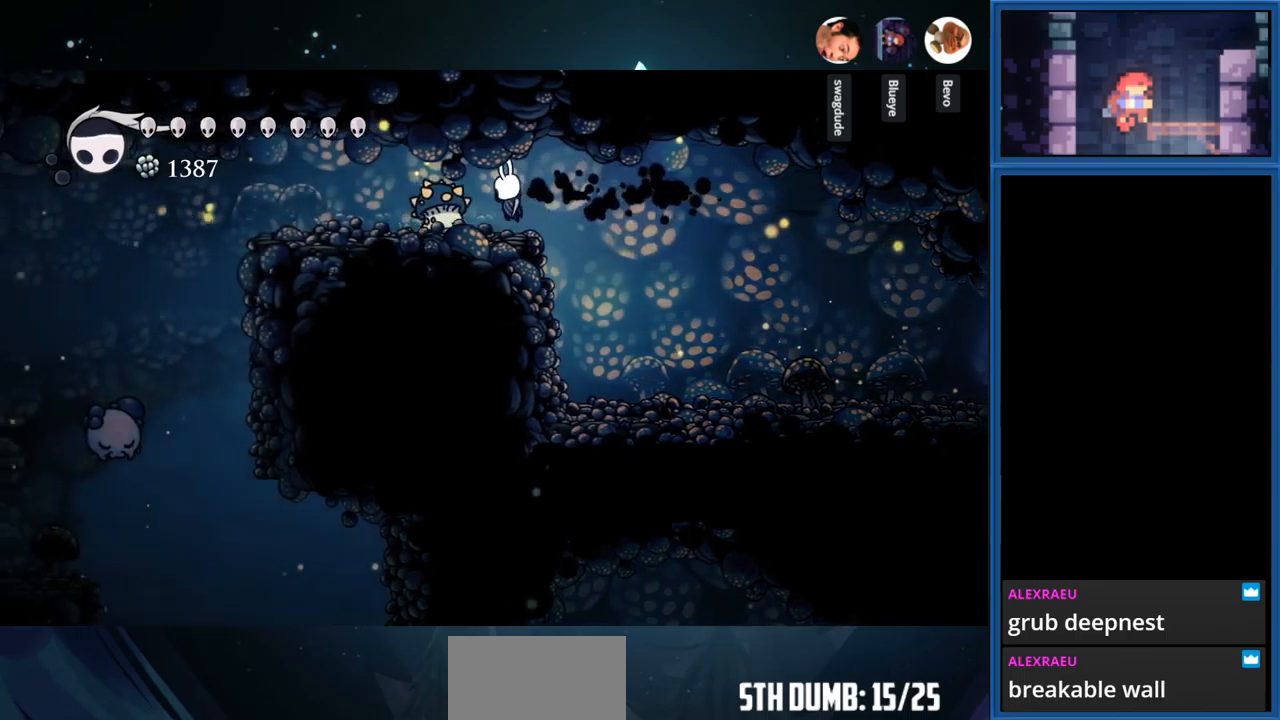
{"buttons": ["R1", "DPAD_LEFT"], "right_stick": "center", "events": [[116, "SQUARE", "up"], [316, "DPAD_LEFT", "down"], [450, "R1", "down"]]}
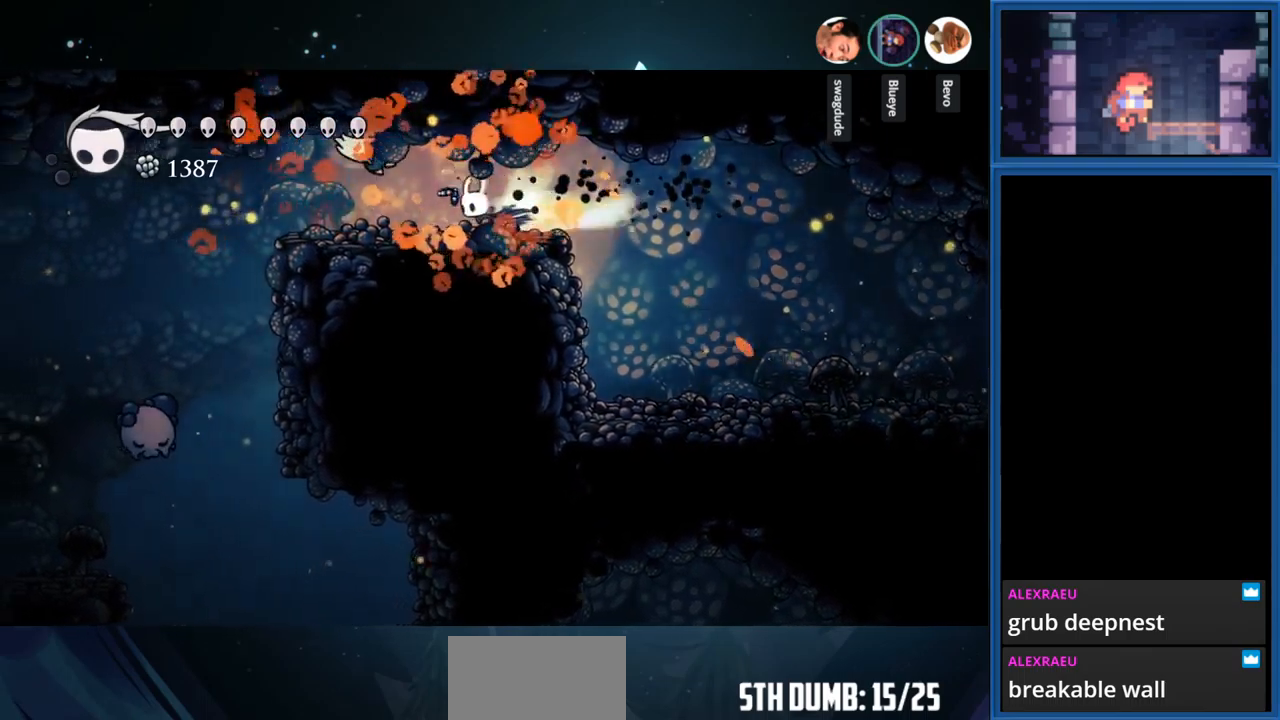
{"buttons": ["DPAD_LEFT"], "right_stick": "center", "events": [[133, "R1", "up"]]}
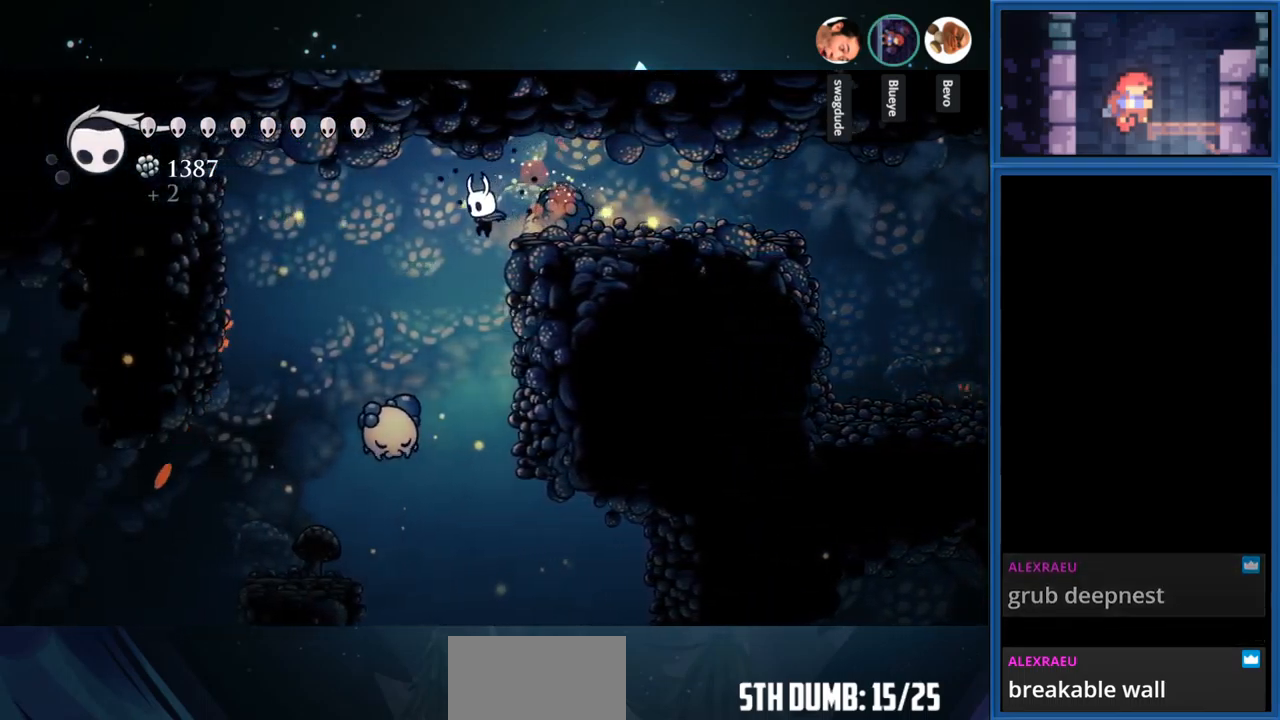
{"buttons": ["DPAD_LEFT"], "right_stick": "center", "events": [[166, "DPAD_DOWN", "down"], [216, "SQUARE", "down"], [233, "DPAD_LEFT", "up"], [366, "DPAD_LEFT", "down"], [400, "SQUARE", "up"], [416, "DPAD_DOWN", "up"]]}
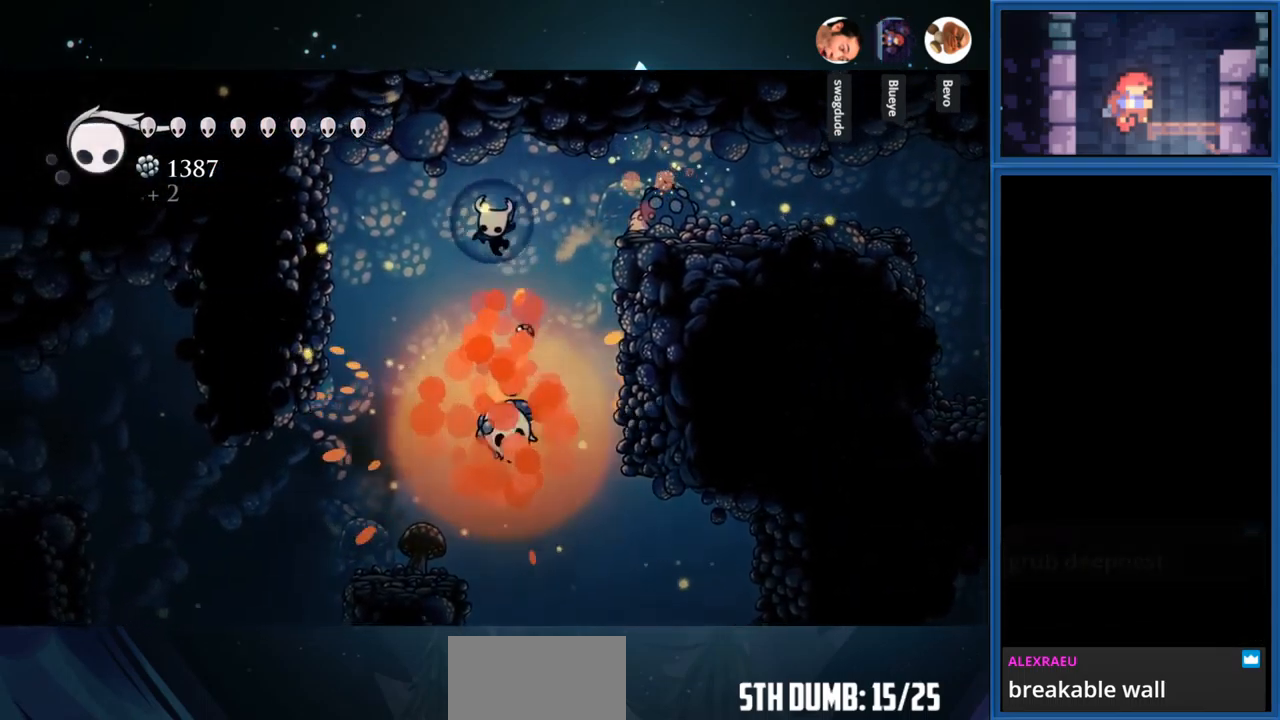
{"buttons": ["DPAD_LEFT"], "right_stick": "center", "events": []}
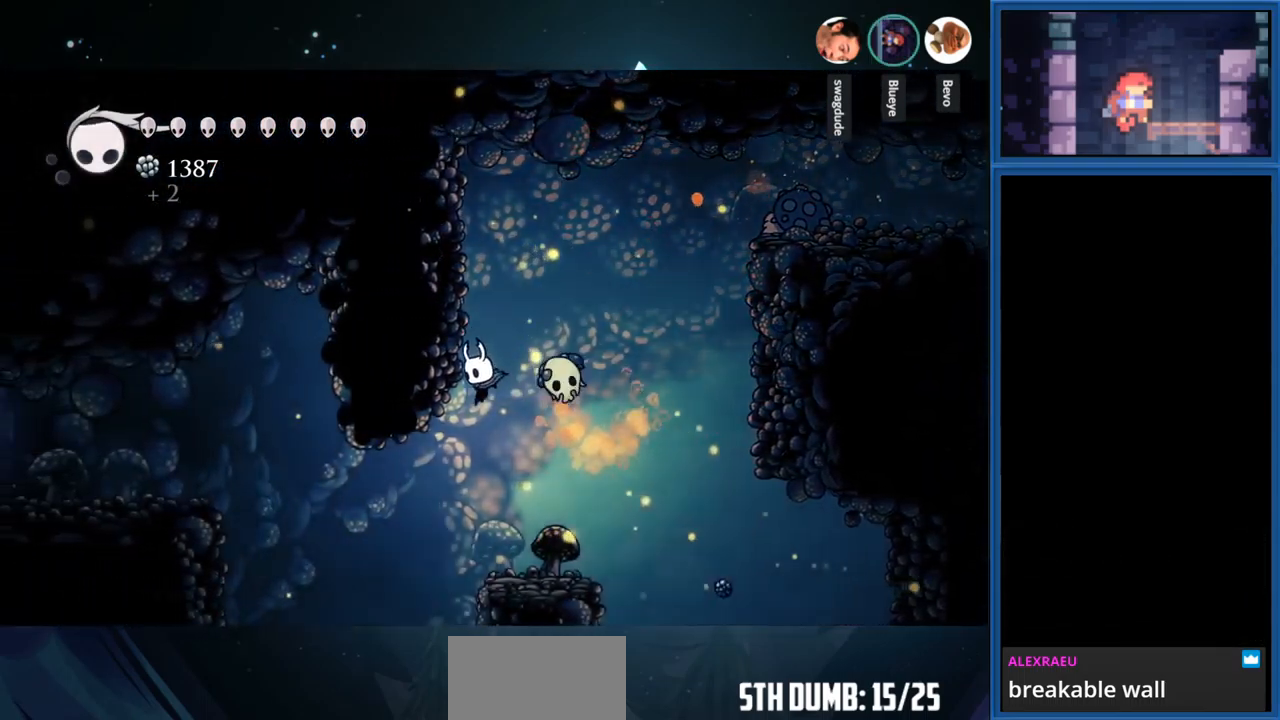
{"buttons": ["R1", "DPAD_LEFT"], "right_stick": "center", "events": [[166, "R1", "down"]]}
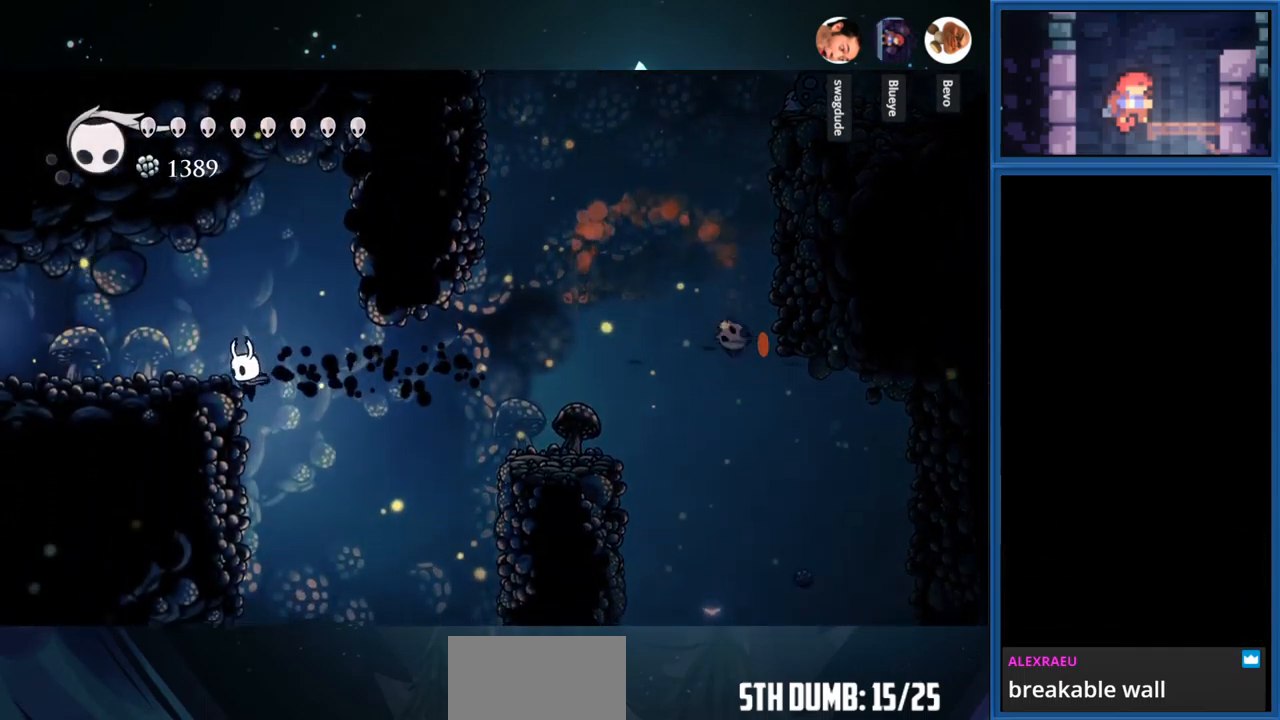
{"buttons": ["DPAD_LEFT"], "right_stick": "center", "events": [[50, "R1", "up"], [116, "CROSS", "down"], [266, "CROSS", "up"]]}
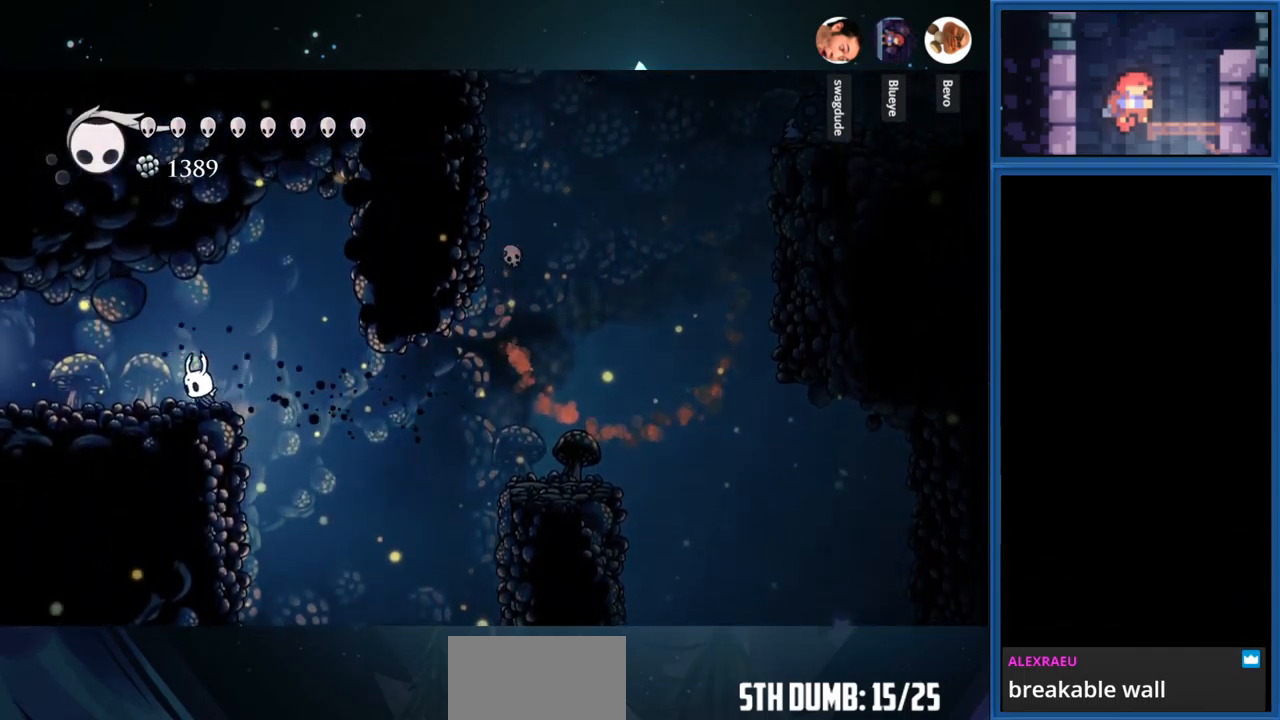
{"buttons": ["L1", "DPAD_LEFT"], "right_stick": "center", "events": [[50, "L1", "down"]]}
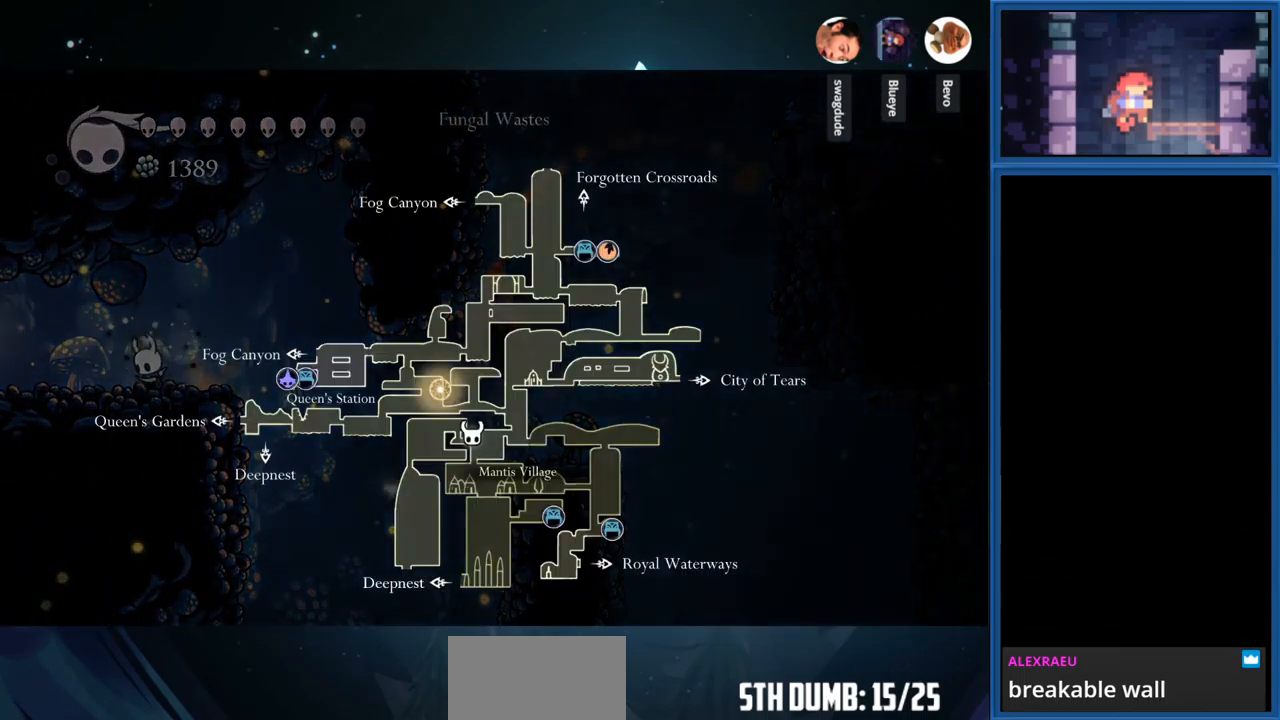
{"buttons": ["L1"], "right_stick": "center", "events": [[283, "DPAD_LEFT", "up"]]}
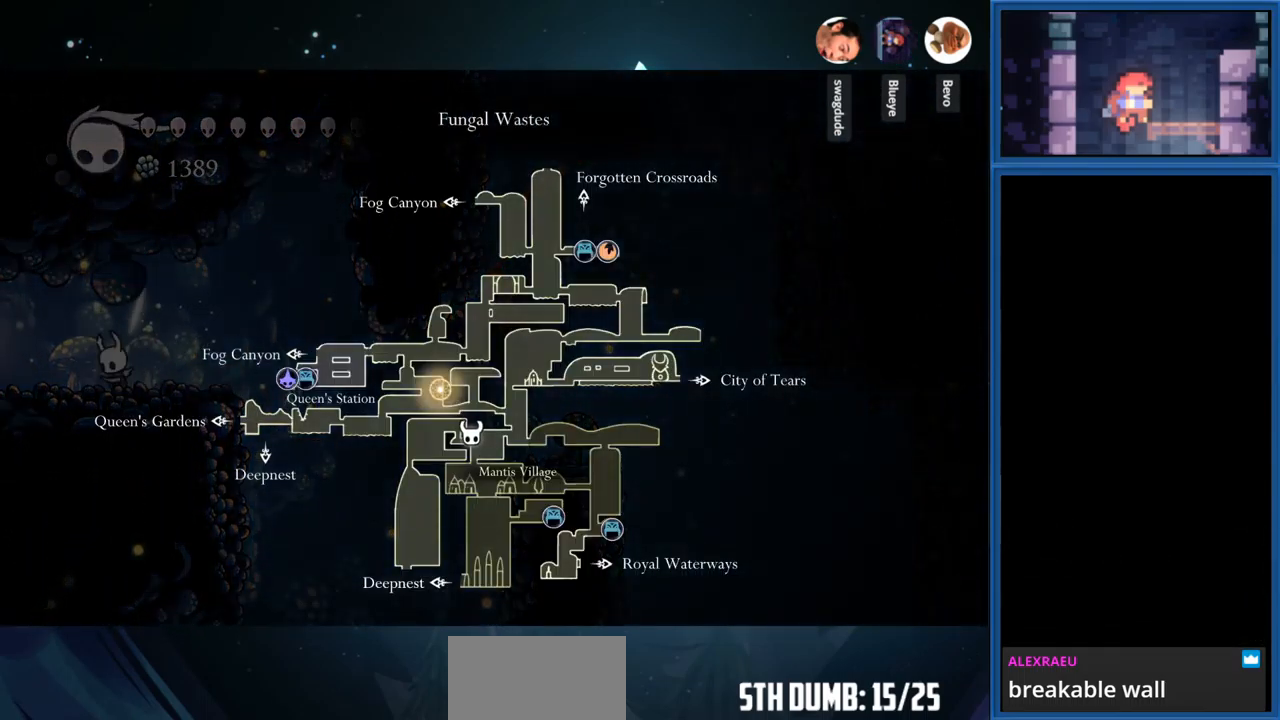
{"buttons": ["L1"], "right_stick": "center", "events": []}
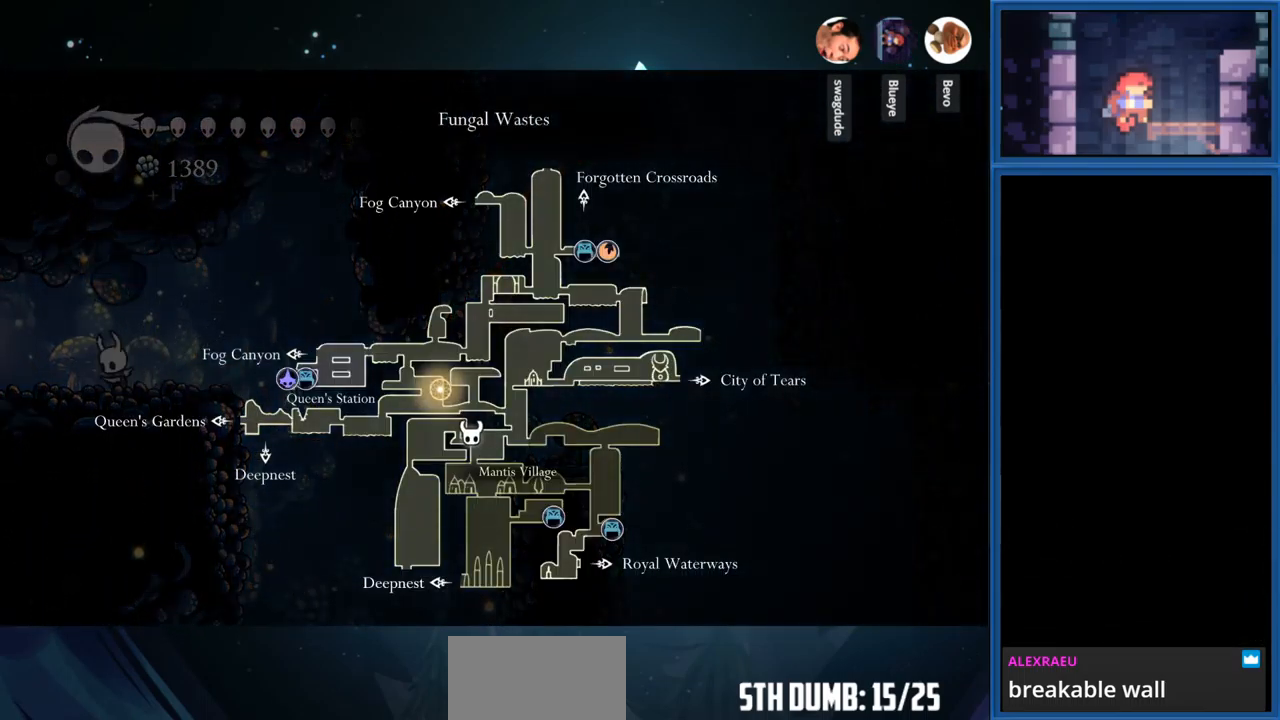
{"buttons": ["DPAD_LEFT"], "right_stick": "center", "events": [[16, "DPAD_LEFT", "down"], [16, "L1", "up"]]}
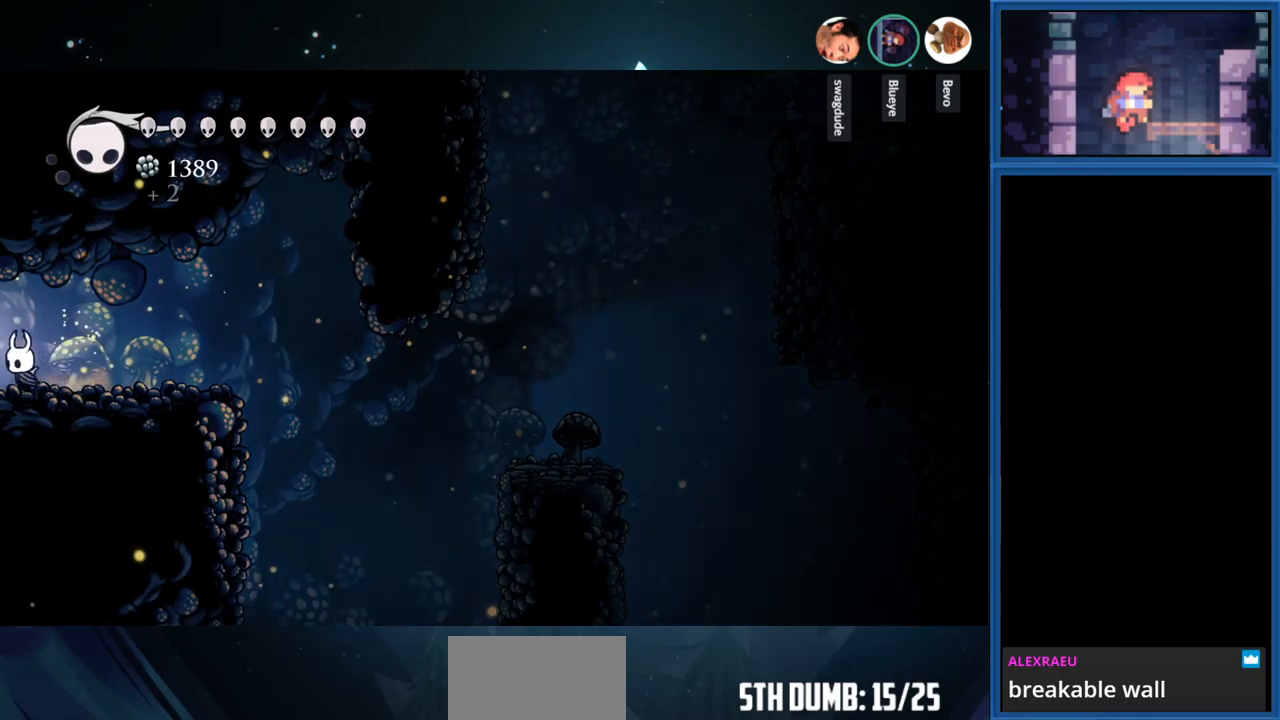
{"buttons": ["DPAD_LEFT"], "right_stick": "center", "events": []}
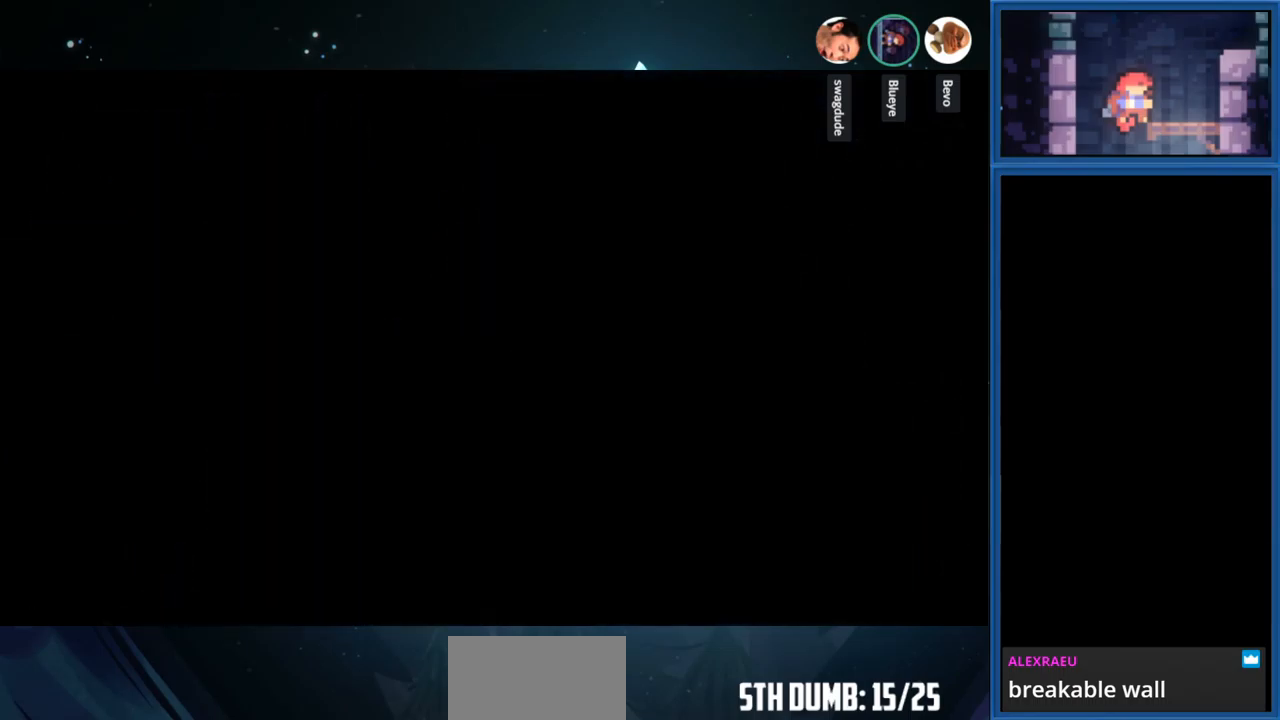
{"buttons": ["DPAD_LEFT"], "right_stick": "center", "events": []}
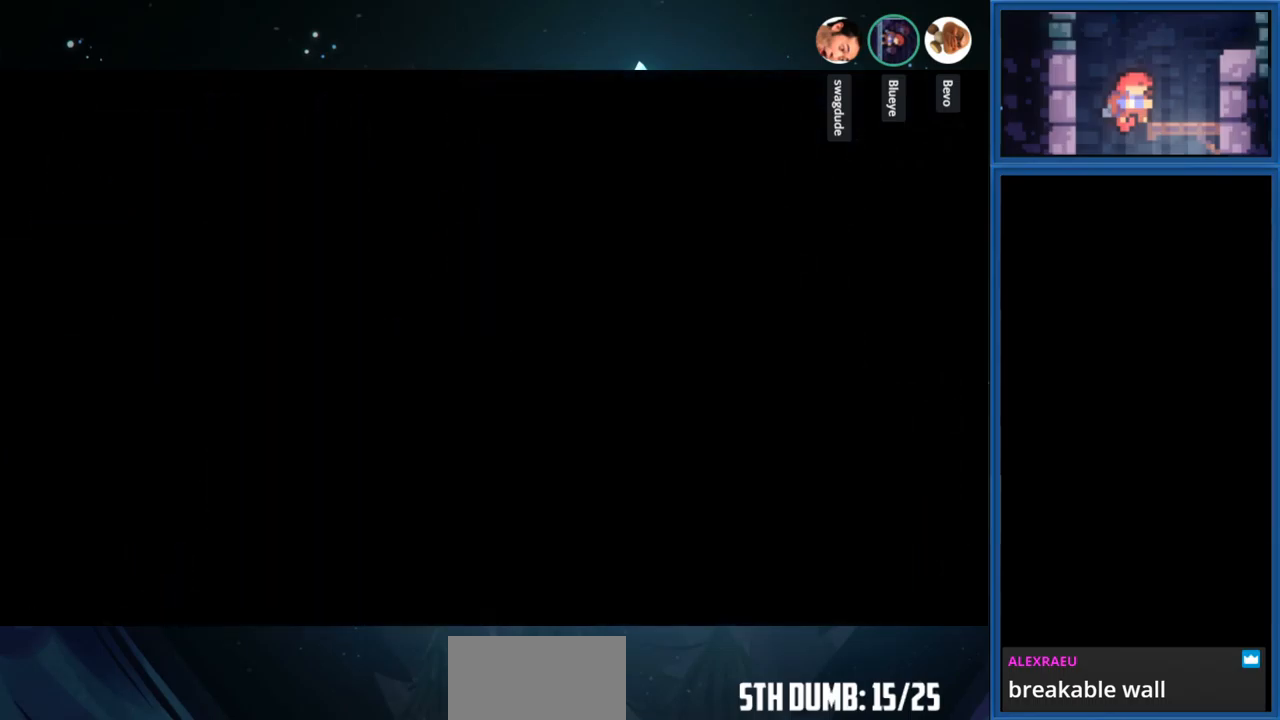
{"buttons": ["DPAD_LEFT"], "right_stick": "center", "events": []}
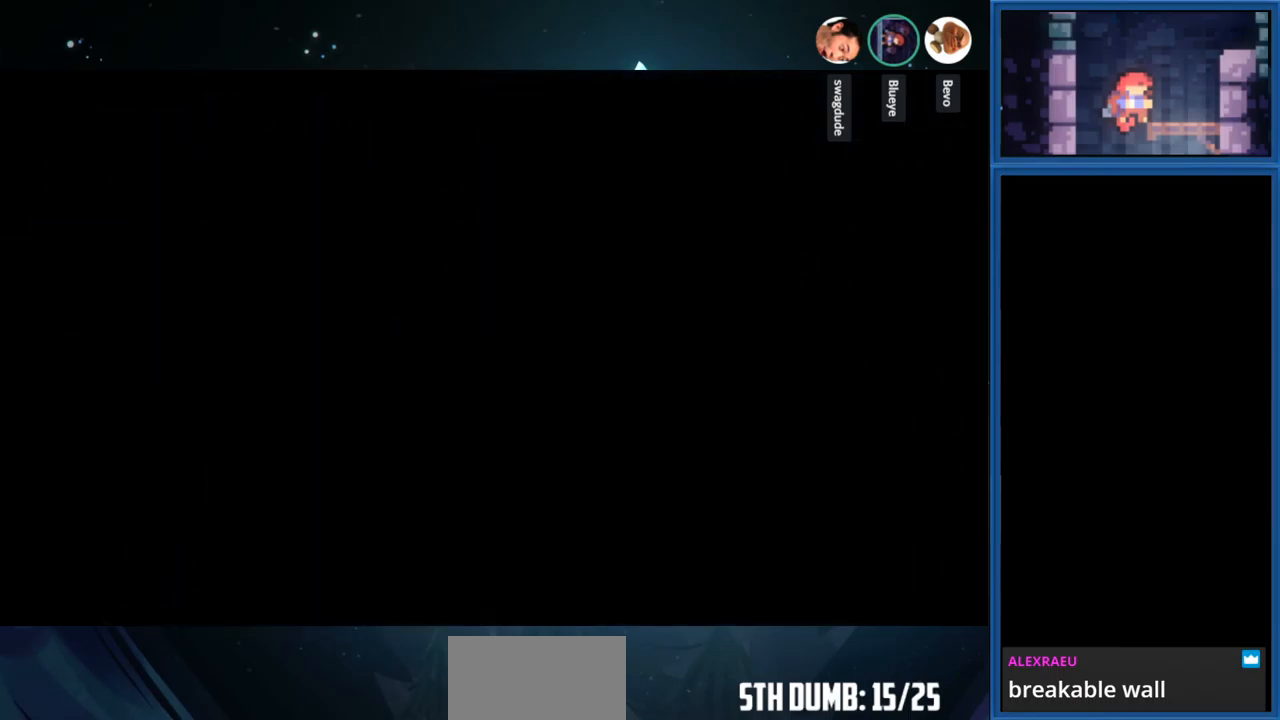
{"buttons": ["DPAD_LEFT"], "right_stick": "center", "events": []}
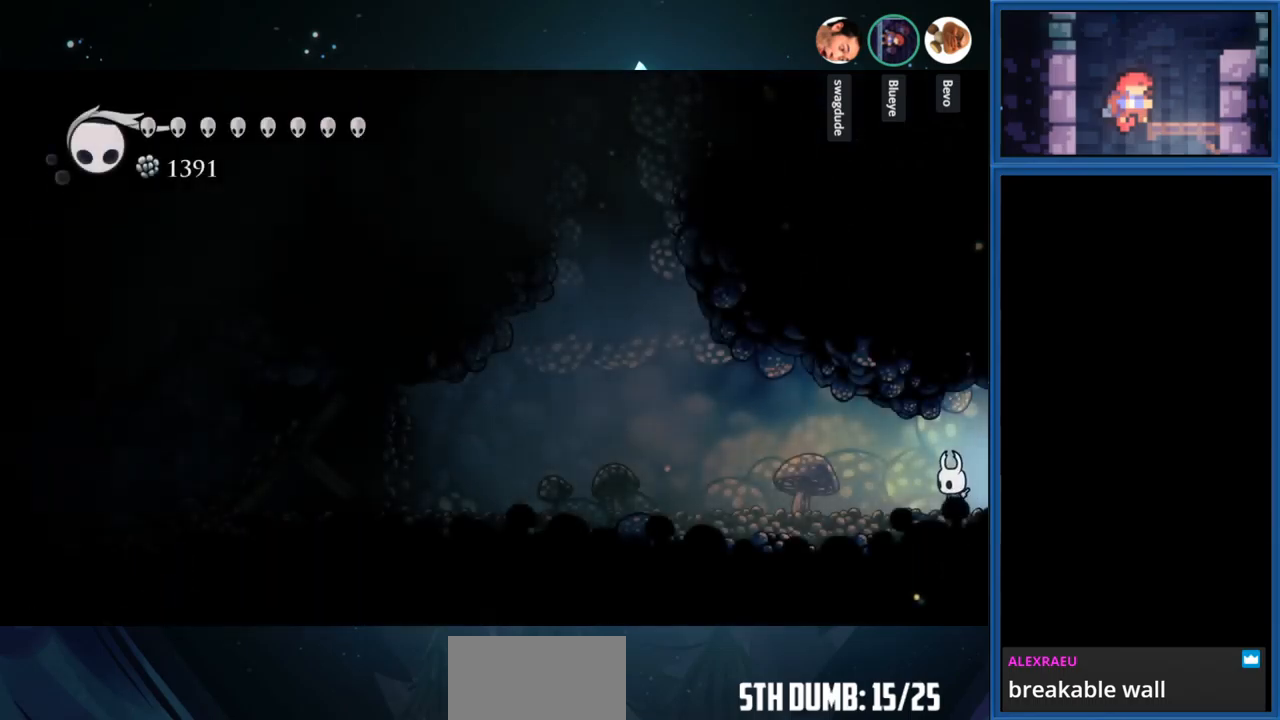
{"buttons": ["DPAD_LEFT"], "right_stick": "center", "events": [[133, "R1", "down"], [317, "R1", "up"]]}
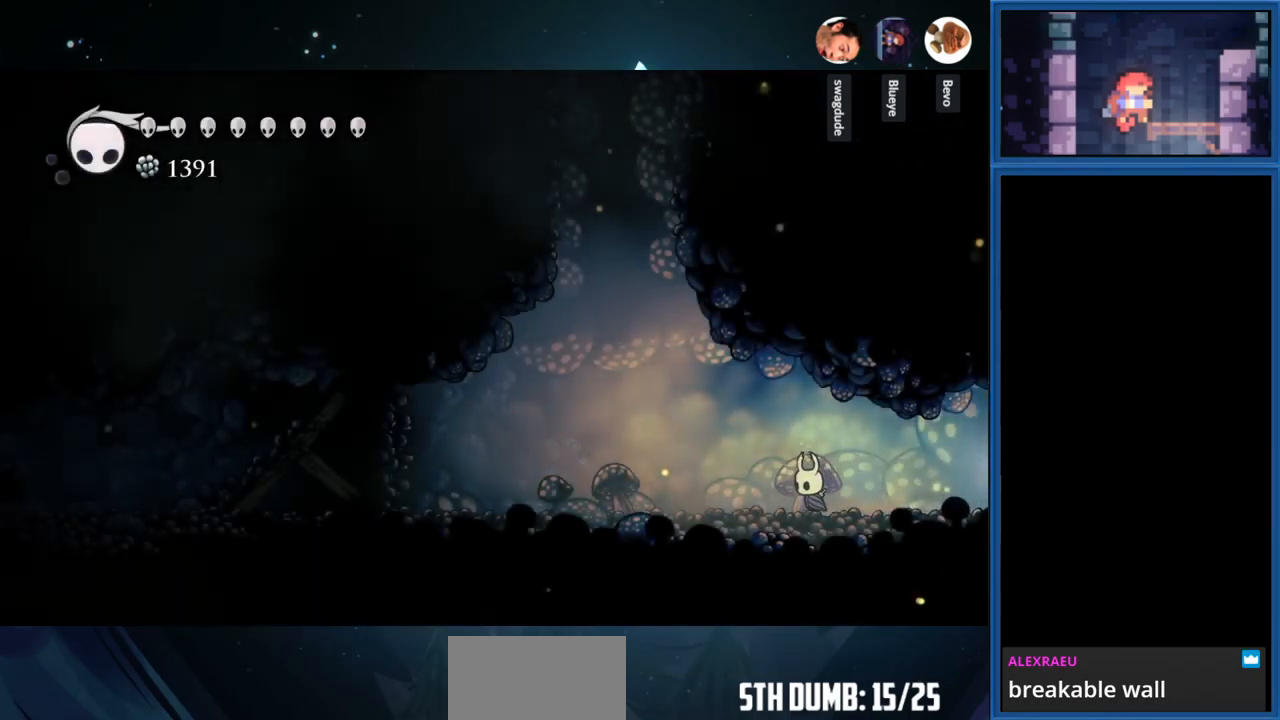
{"buttons": [], "right_stick": "center", "events": [[283, "R1", "down"], [433, "R1", "up"], [450, "DPAD_LEFT", "up"]]}
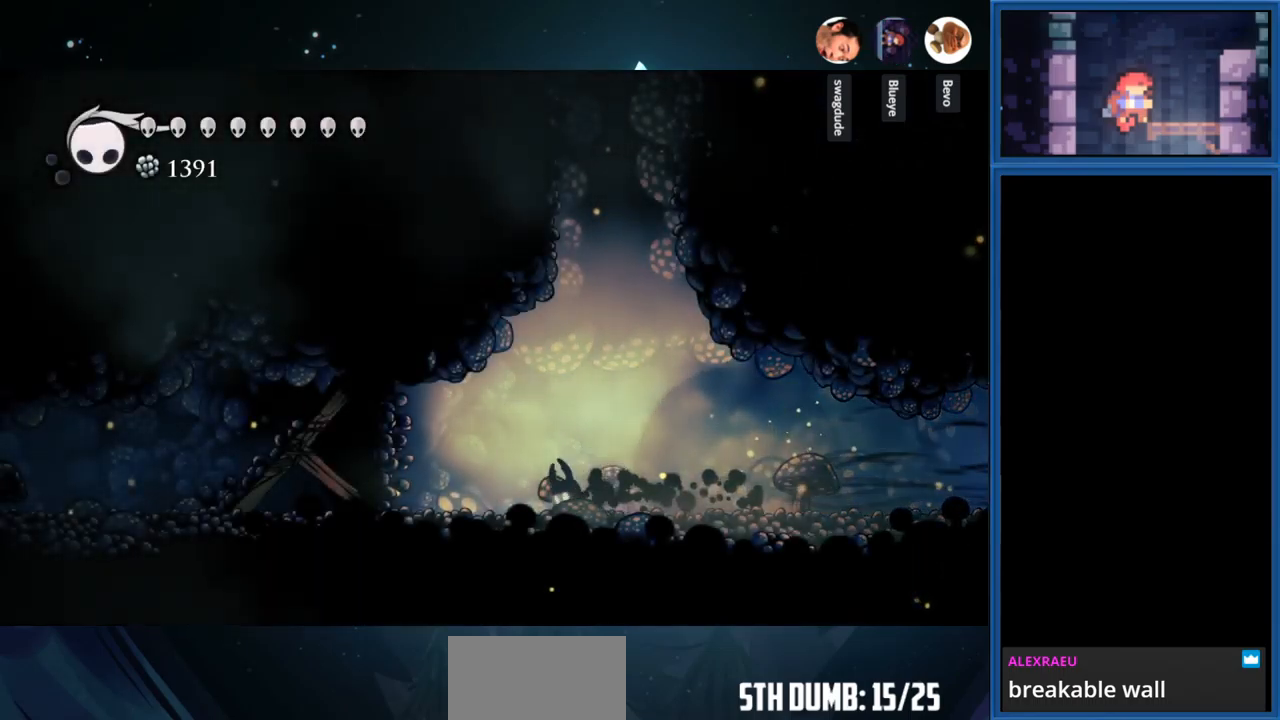
{"buttons": [], "right_stick": "center", "events": [[150, "CROSS", "down"], [300, "DPAD_RIGHT", "down"], [483, "CROSS", "up"], [483, "DPAD_RIGHT", "up"]]}